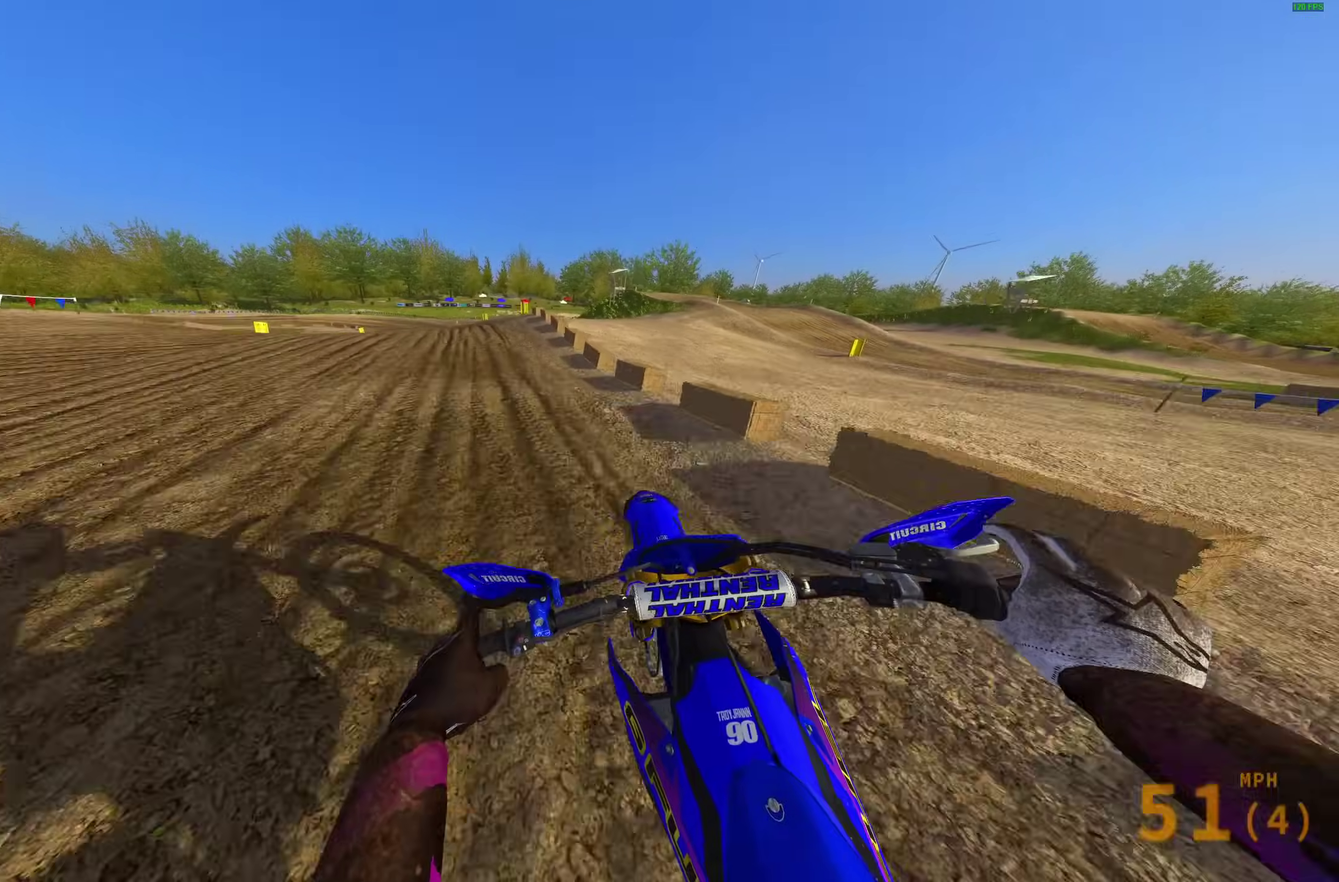
Gameplay with a controller (PlayStation layout); each line is a JSON object with the inputs held at the frame after it (dt_ms = milliseconds from this image to that frame). "events" lists button and stick changes between this image and that frame as [ms after this image, input, new state], when the widget could be followed in between.
{"dt_ms": 600, "buttons": ["R2"], "left_stick": "up-left", "right_stick": "left", "events": [[417, "right_stick", "left"]]}
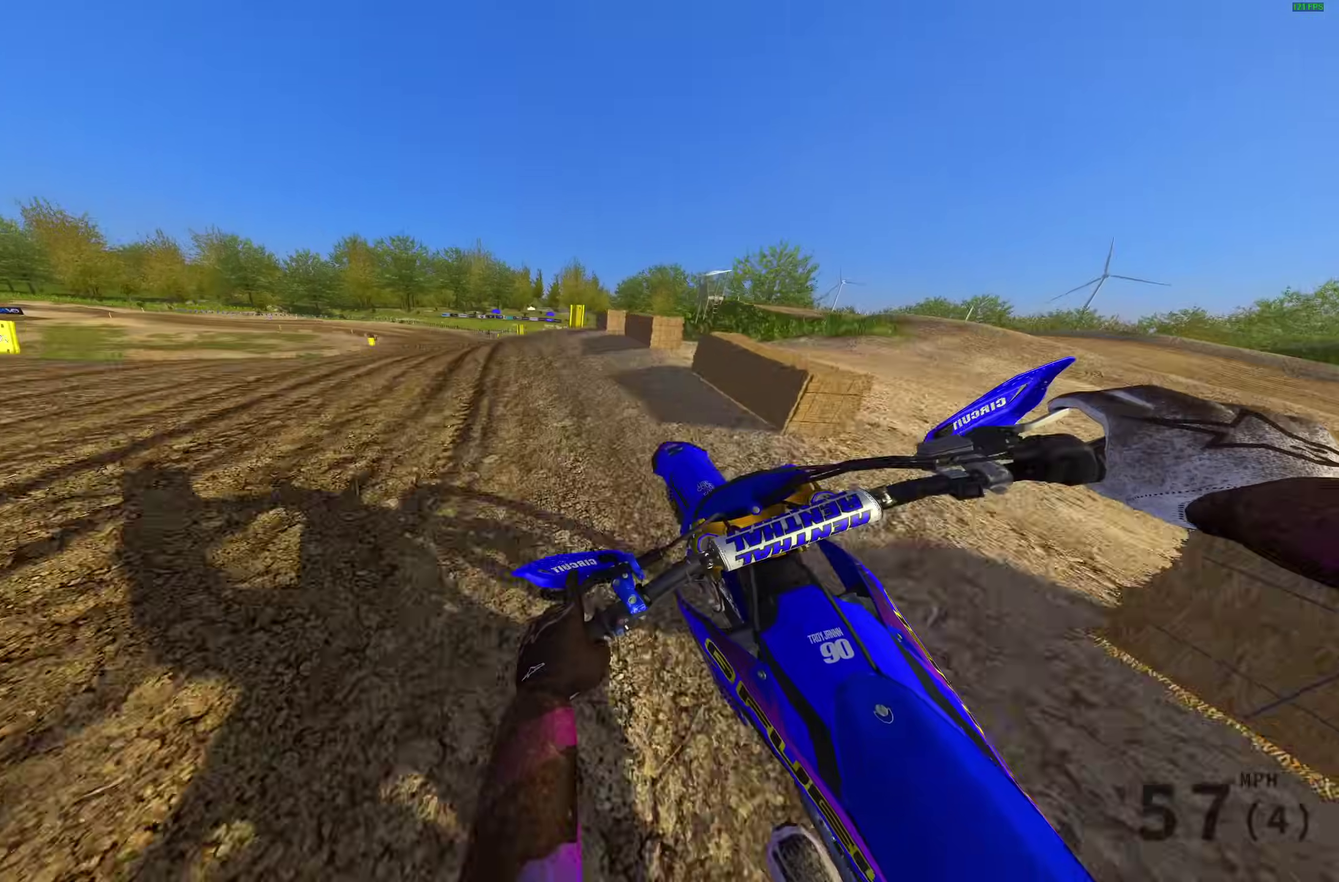
{"dt_ms": 400, "buttons": ["R2"], "left_stick": "up-left", "right_stick": "up-left", "events": [[250, "right_stick", "up-left"]]}
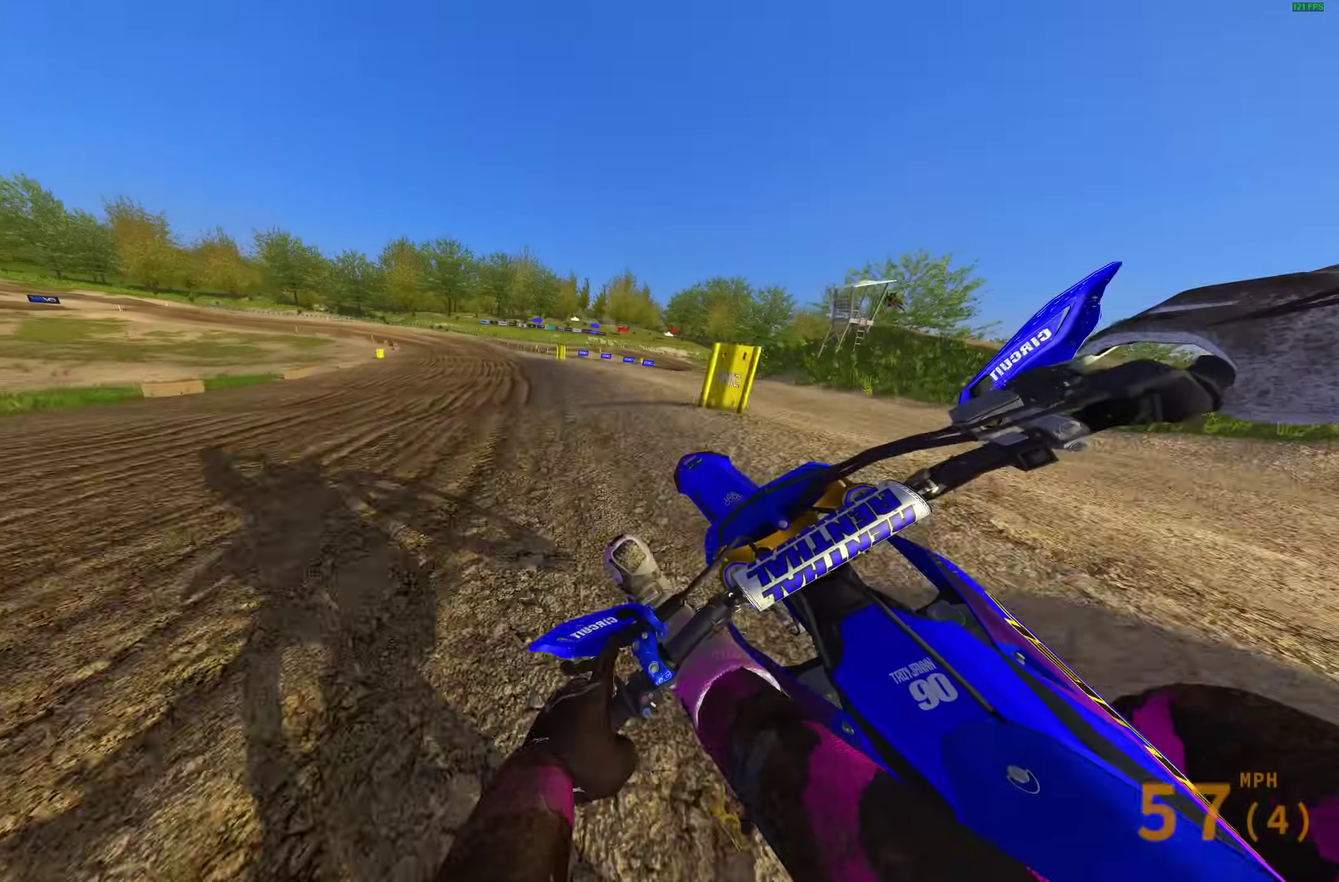
{"dt_ms": 500, "buttons": ["R2"], "left_stick": "up-left", "right_stick": "up-left", "events": []}
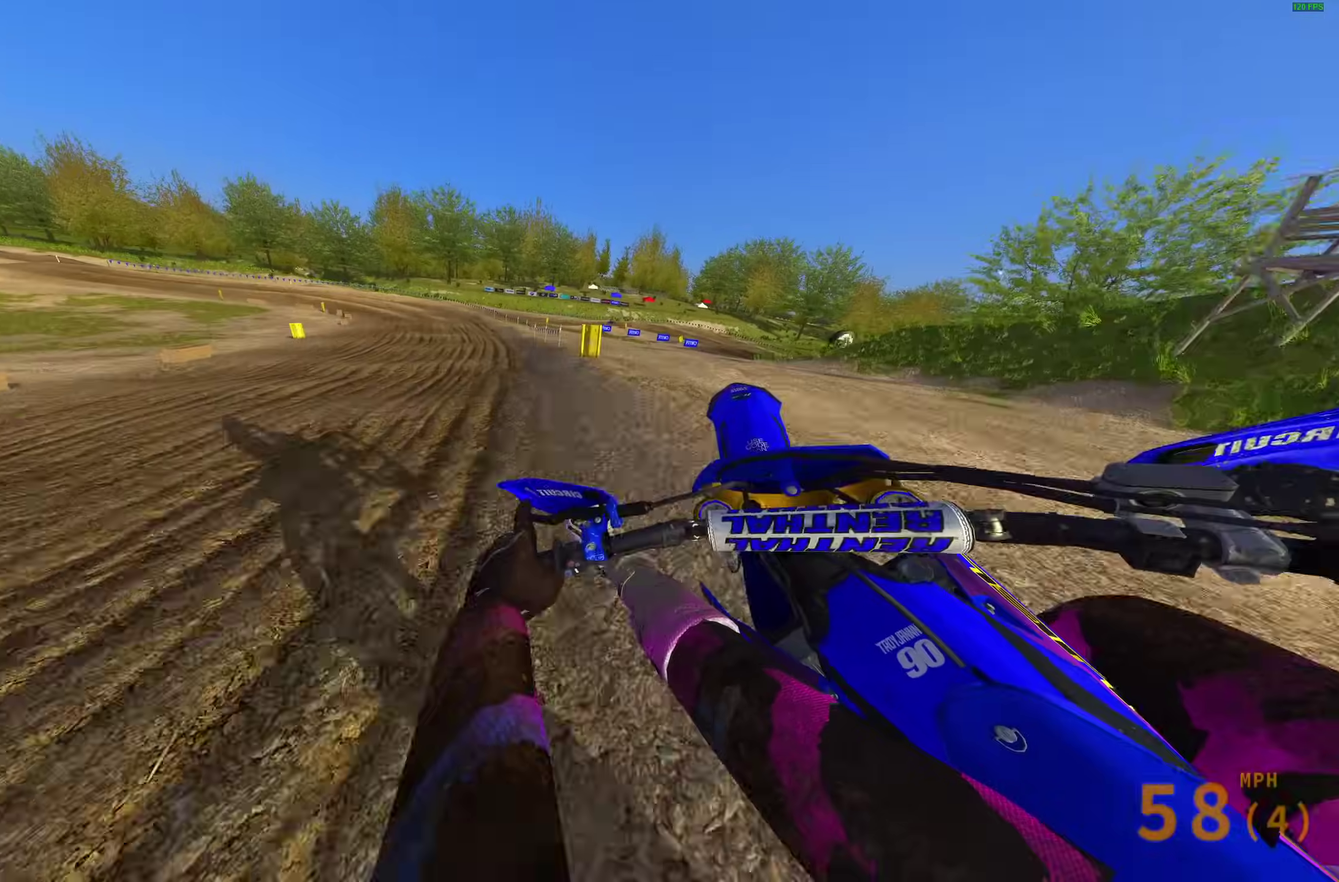
{"dt_ms": 500, "buttons": ["R2"], "left_stick": "up-left", "right_stick": "down-right", "events": [[17, "right_stick", "center"], [150, "right_stick", "down-right"]]}
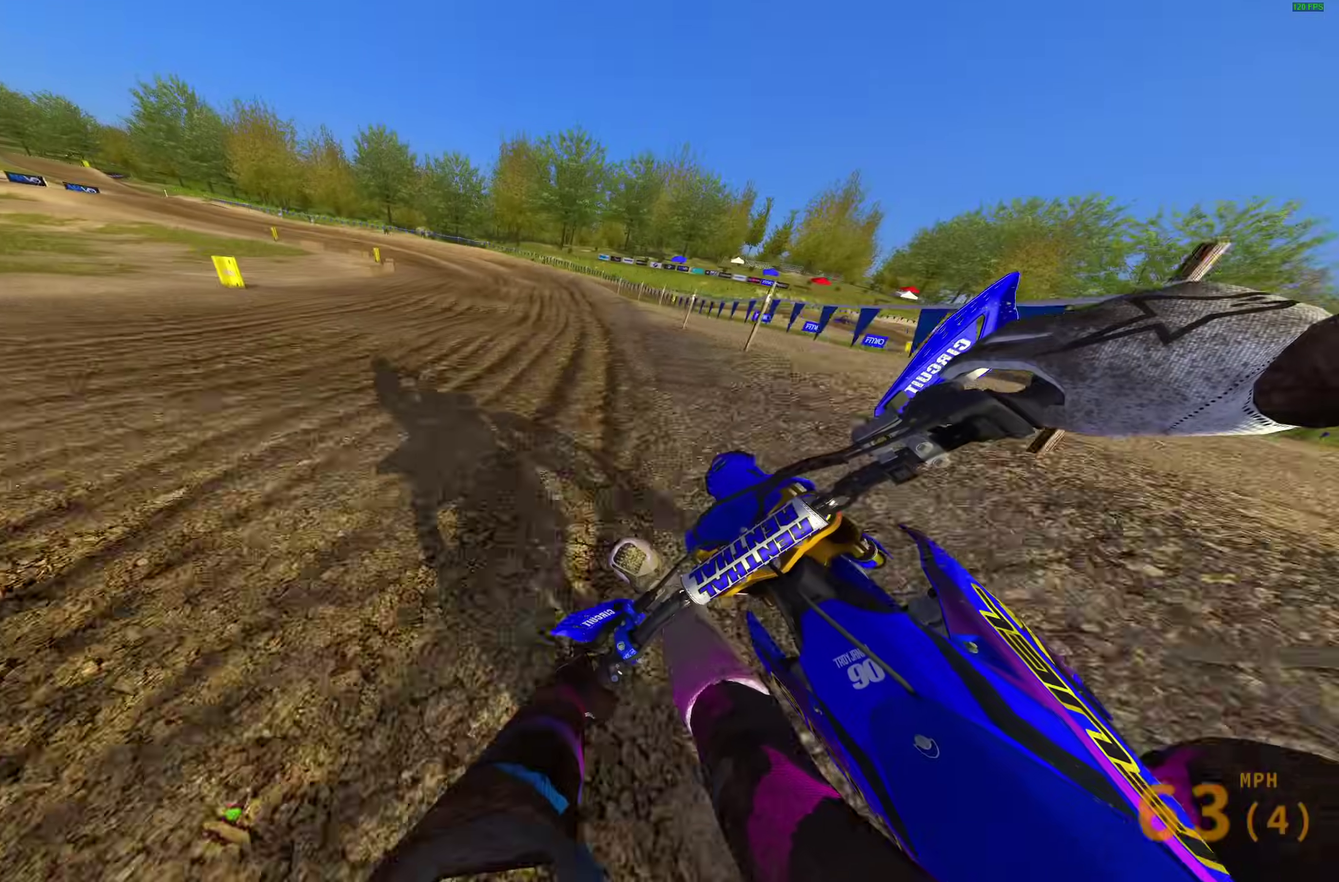
{"dt_ms": 500, "buttons": [], "left_stick": "left", "right_stick": "down-right"}